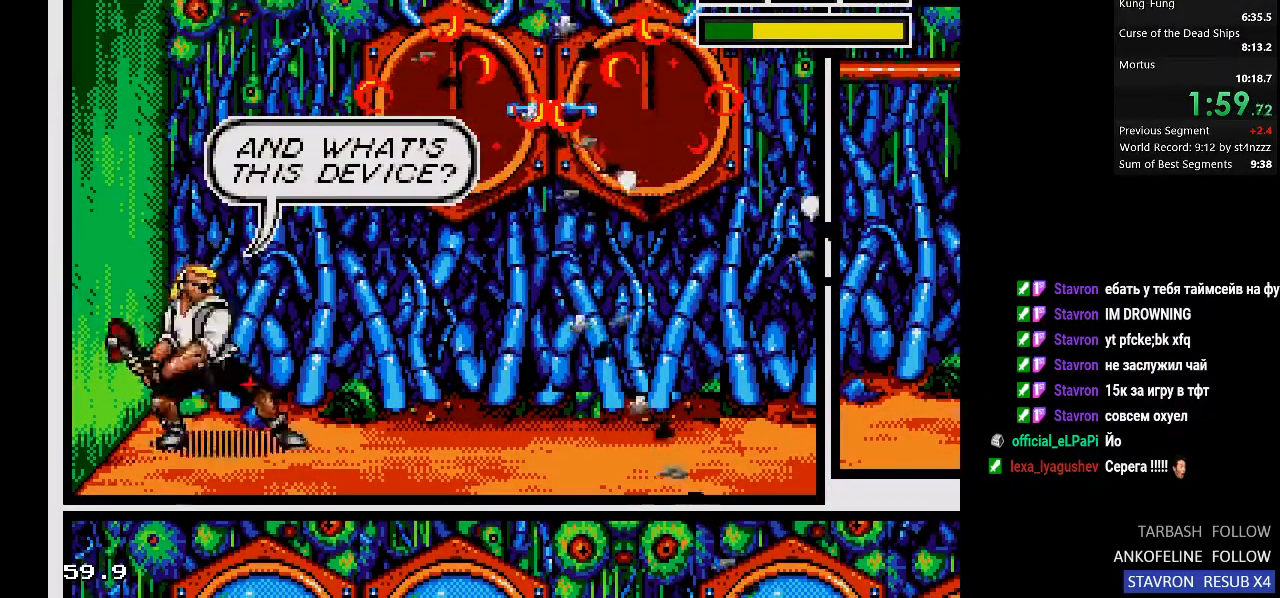
Gameplay with a controller (PlayStation layout); each line is a JSON object with the inputs held at the frame after it (dt_ms = milliseconds from this image to that frame). "events" lists button and stick changes between this image and that frame as [ms after this image, input, new state], when the widget could be followed in between.
{"dt_ms": 500, "buttons": ["DPAD_RIGHT"], "left_stick": "center", "right_stick": "center", "events": [[33, "DPAD_RIGHT", "down"]]}
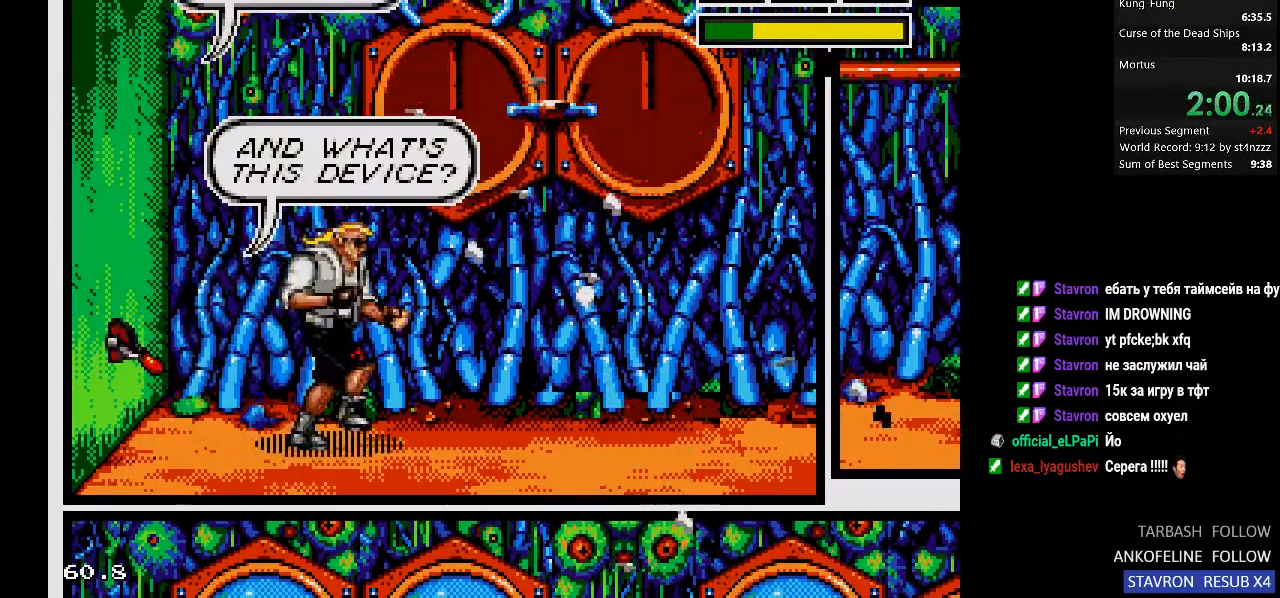
{"dt_ms": 500, "buttons": ["DPAD_DOWN"], "left_stick": "center", "right_stick": "center", "events": [[133, "DPAD_DOWN", "down"], [167, "DPAD_RIGHT", "up"]]}
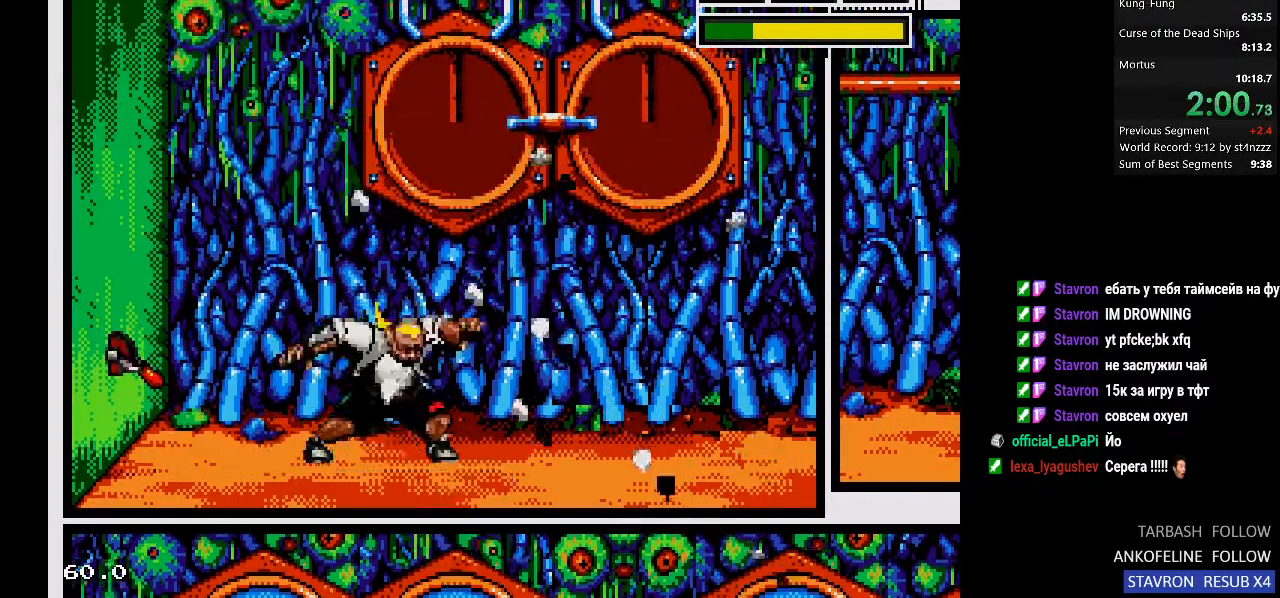
{"dt_ms": 500, "buttons": [], "left_stick": "center", "right_stick": "center", "events": [[300, "DPAD_DOWN", "up"]]}
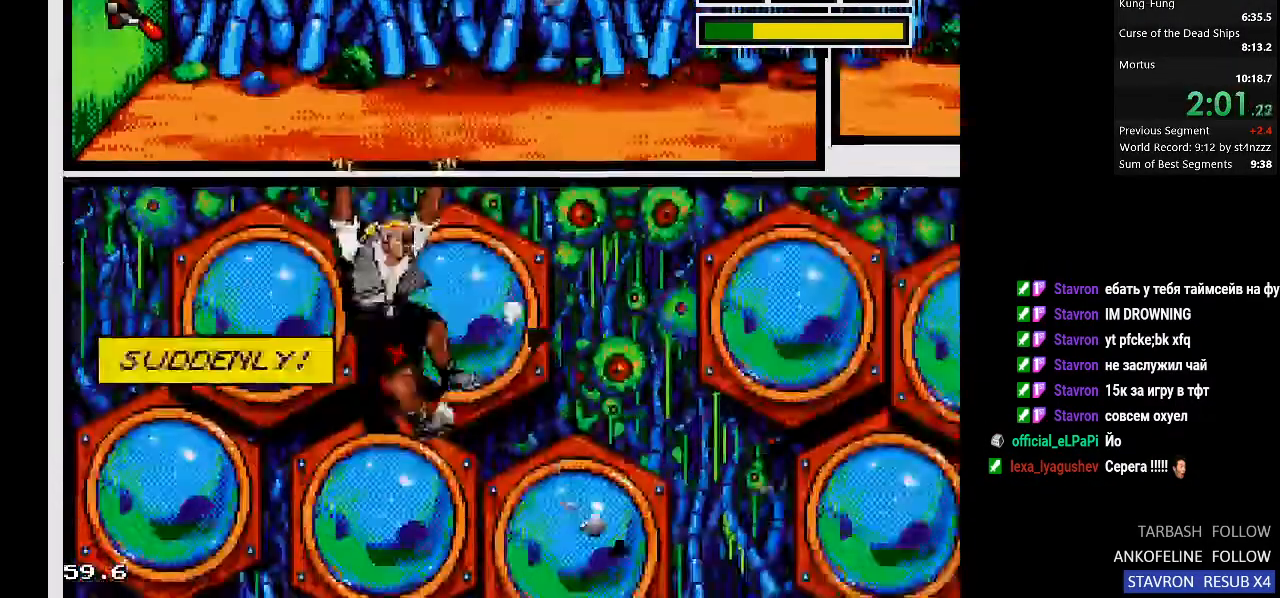
{"dt_ms": 500, "buttons": ["DPAD_DOWN"], "left_stick": "center", "right_stick": "center", "events": [[200, "DPAD_DOWN", "down"], [333, "DPAD_DOWN", "up"], [400, "DPAD_DOWN", "down"]]}
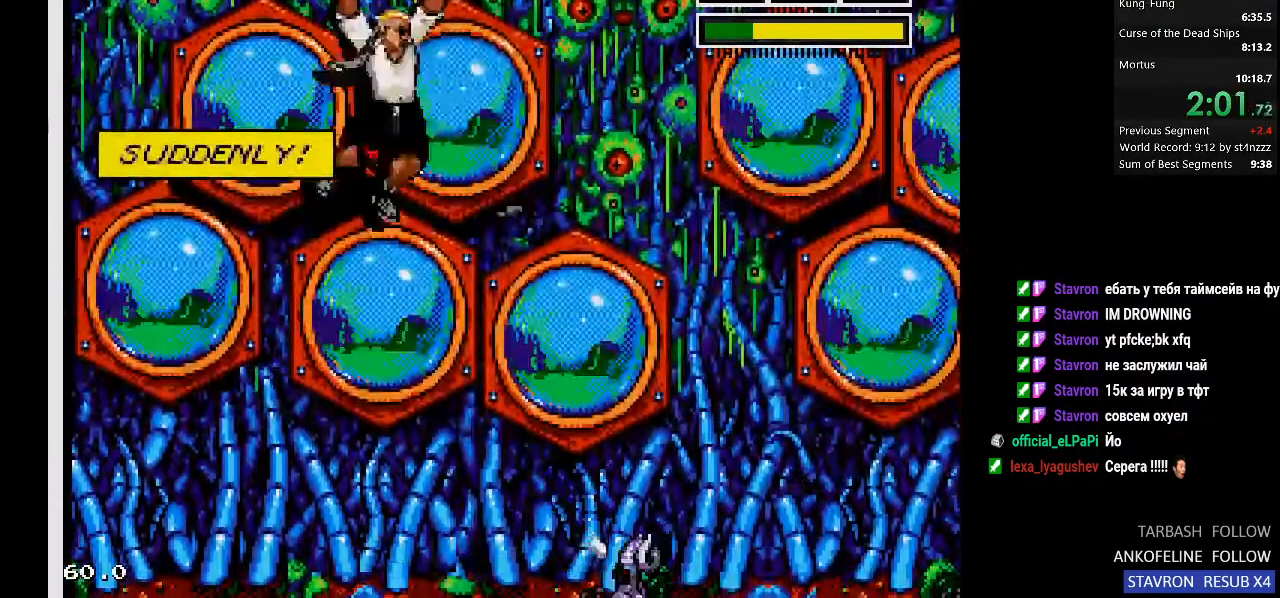
{"dt_ms": 500, "buttons": ["DPAD_DOWN"], "left_stick": "center", "right_stick": "center", "events": []}
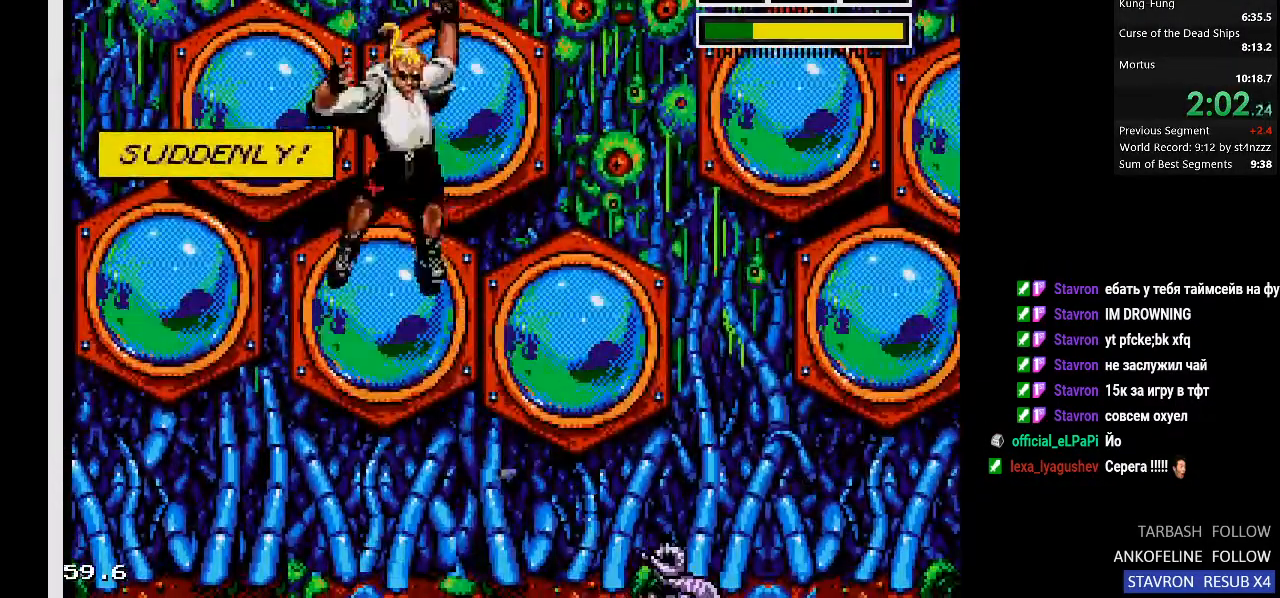
{"dt_ms": 500, "buttons": ["DPAD_DOWN"], "left_stick": "center", "right_stick": "center", "events": [[400, "SQUARE", "down"], [500, "SQUARE", "up"]]}
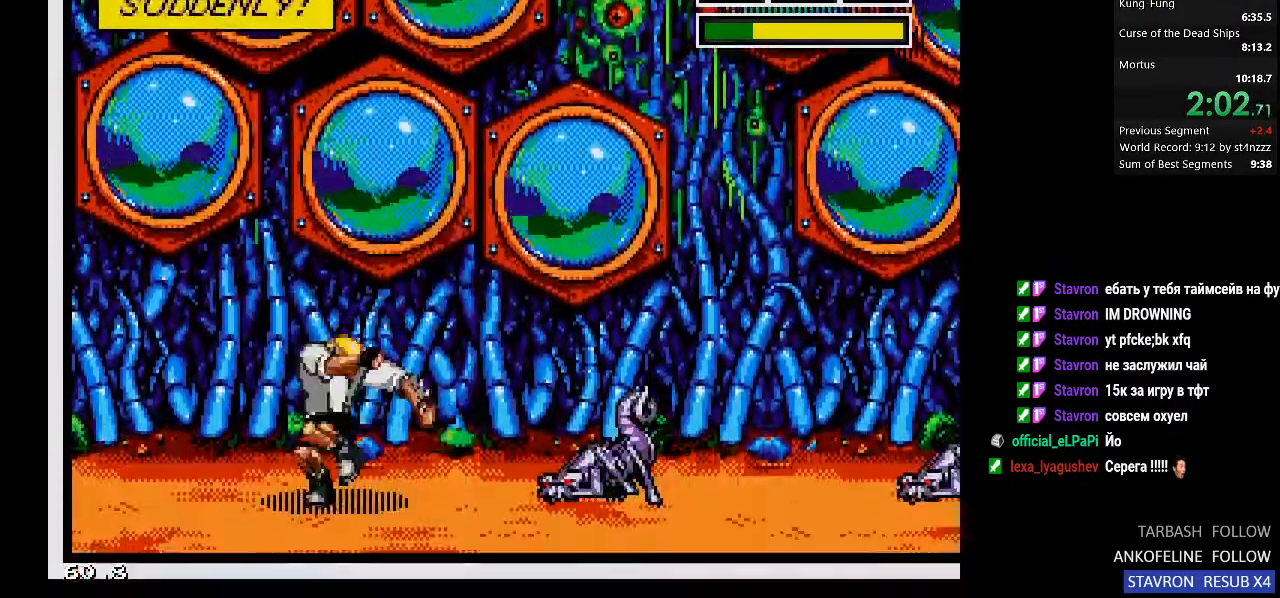
{"dt_ms": 500, "buttons": ["DPAD_DOWN"], "left_stick": "center", "right_stick": "center", "events": [[67, "SQUARE", "down"], [133, "SQUARE", "up"], [233, "SQUARE", "down"], [267, "SQUARE", "up"], [300, "SQUARE", "down"], [367, "SQUARE", "up"], [433, "SQUARE", "down"], [500, "SQUARE", "up"]]}
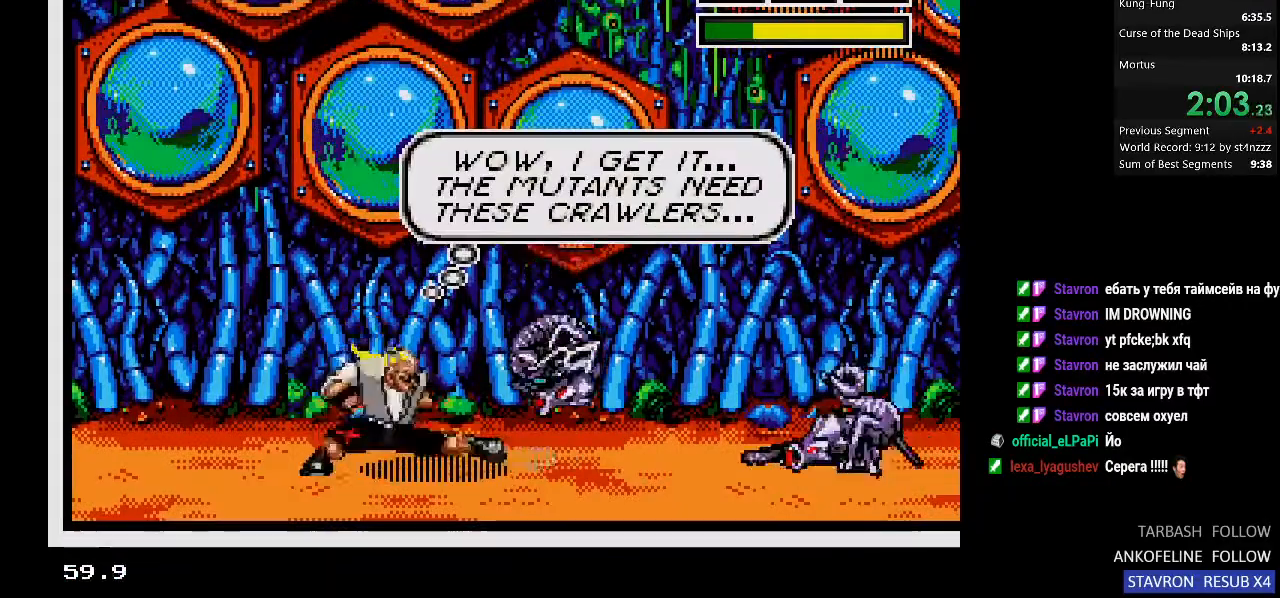
{"dt_ms": 500, "buttons": ["SQUARE", "DPAD_DOWN"], "left_stick": "center", "right_stick": "center", "events": [[67, "SQUARE", "down"], [100, "SQUARE", "up"], [433, "SQUARE", "down"]]}
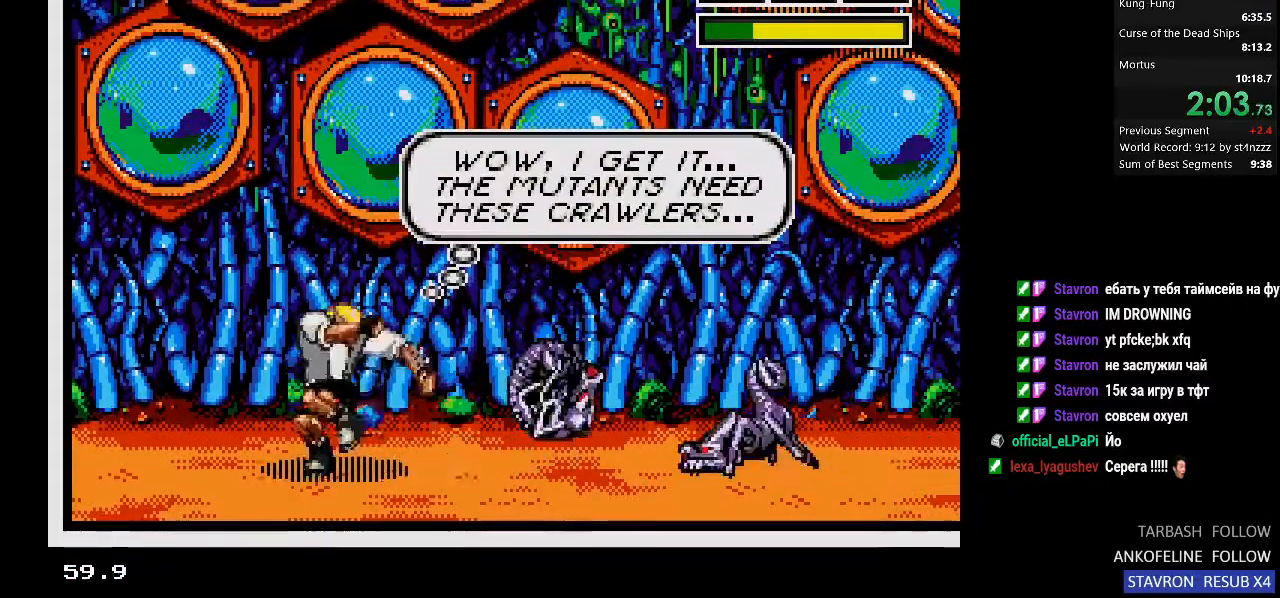
{"dt_ms": 500, "buttons": ["SQUARE", "DPAD_DOWN"], "left_stick": "center", "right_stick": "center", "events": [[67, "SQUARE", "up"], [433, "SQUARE", "down"]]}
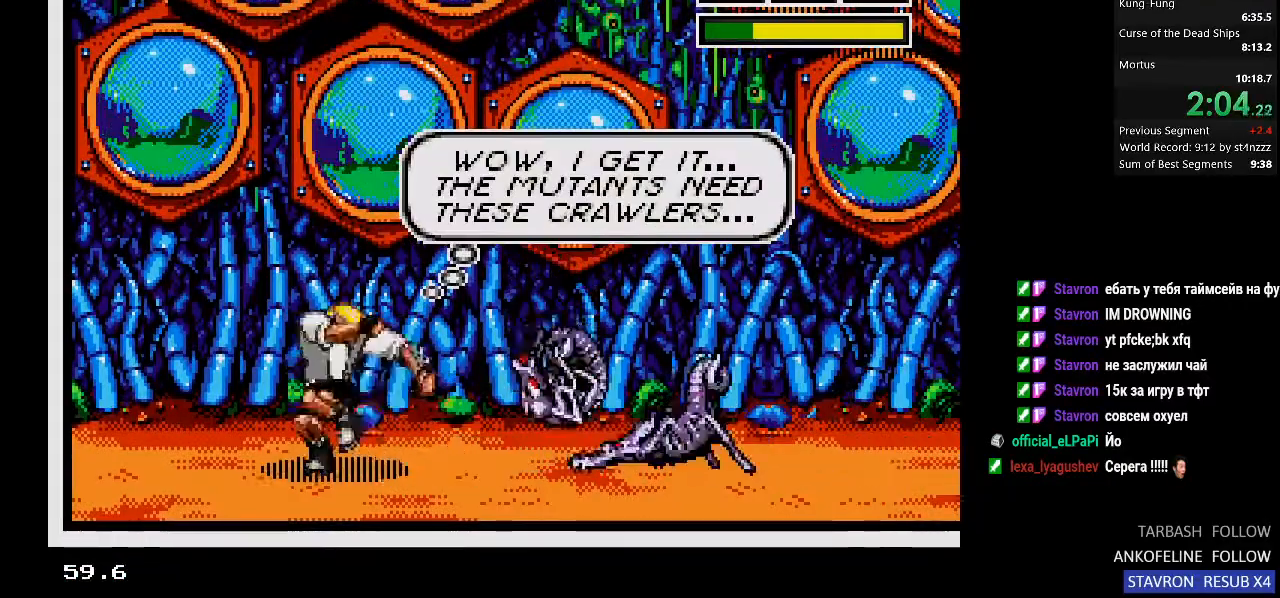
{"dt_ms": 500, "buttons": ["DPAD_DOWN"], "left_stick": "center", "right_stick": "up", "events": [[67, "SQUARE", "up"], [167, "SQUARE", "down"], [267, "SQUARE", "up"], [300, "SQUARE", "down"], [367, "SQUARE", "up"], [433, "SQUARE", "down"], [500, "SQUARE", "up"], [500, "right_stick", "up"]]}
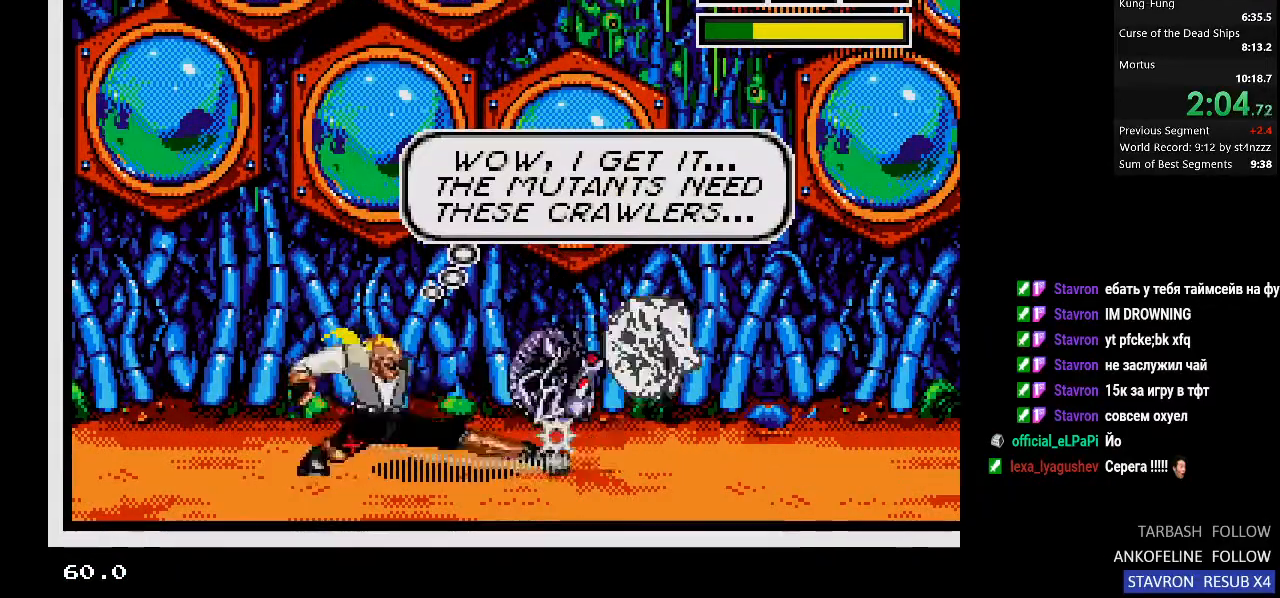
{"dt_ms": 500, "buttons": ["SQUARE", "DPAD_DOWN"], "left_stick": "center", "right_stick": "center"}
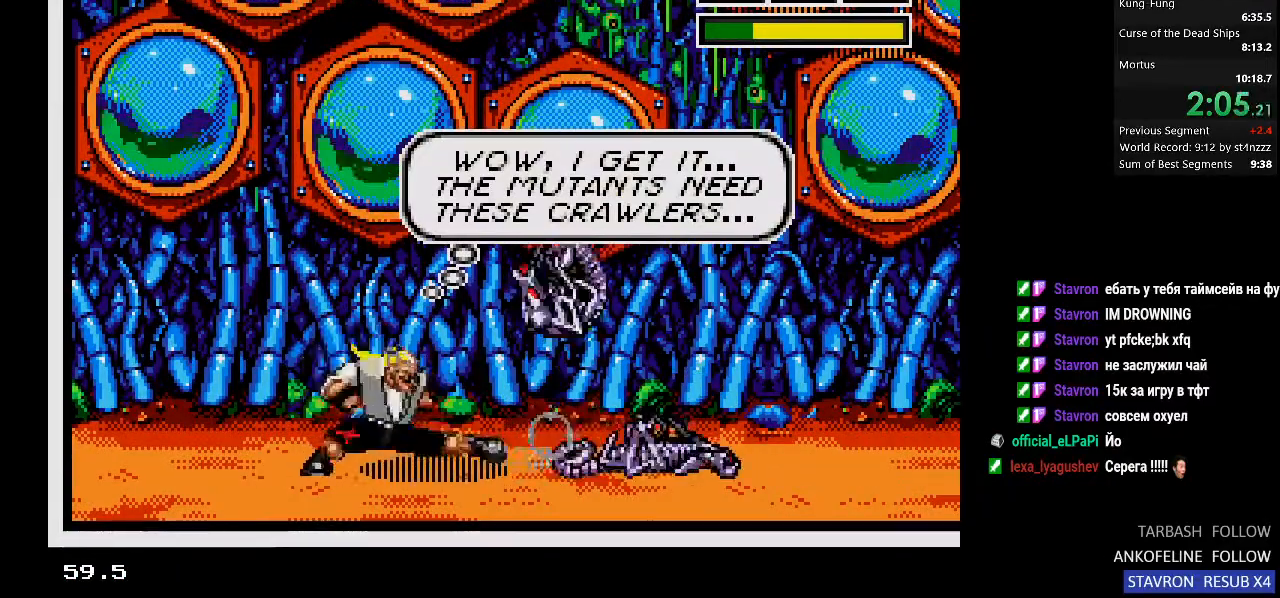
{"dt_ms": 1000, "buttons": ["DPAD_DOWN"], "left_stick": "center", "right_stick": "center"}
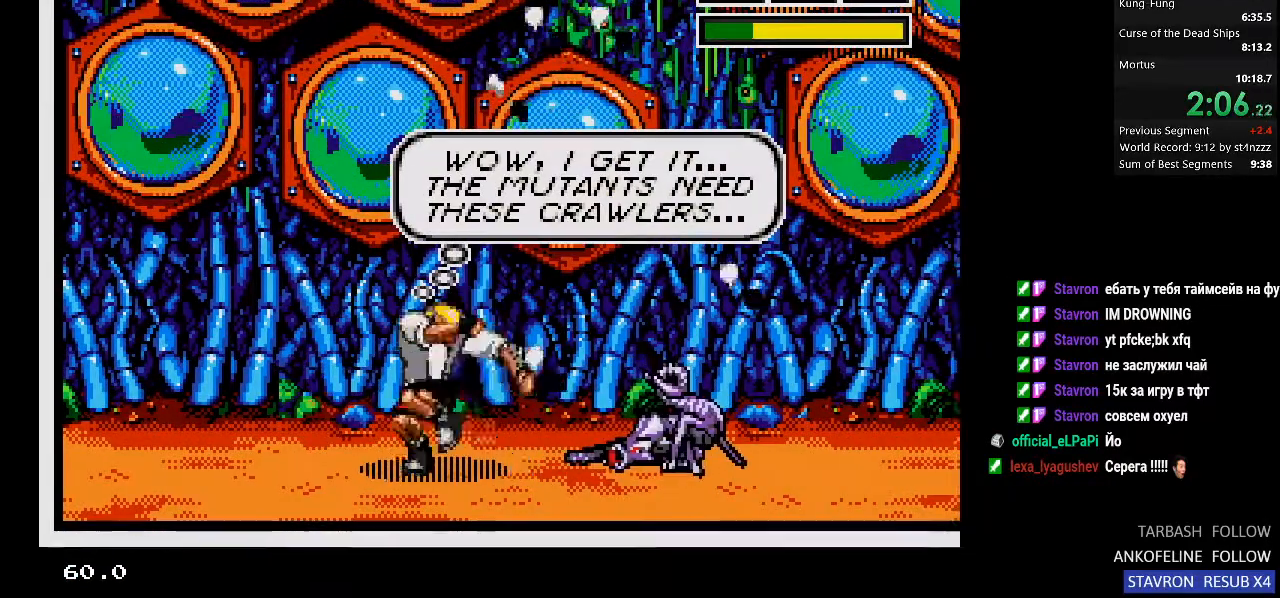
{"dt_ms": 500, "buttons": ["SQUARE", "DPAD_DOWN"], "left_stick": "center", "right_stick": "center", "events": [[33, "SQUARE", "down"], [67, "SQUARE", "up"], [133, "SQUARE", "down"], [167, "SQUARE", "up"], [267, "SQUARE", "down"], [300, "SQUARE", "up"], [333, "SQUARE", "down"], [400, "SQUARE", "up"], [467, "SQUARE", "down"]]}
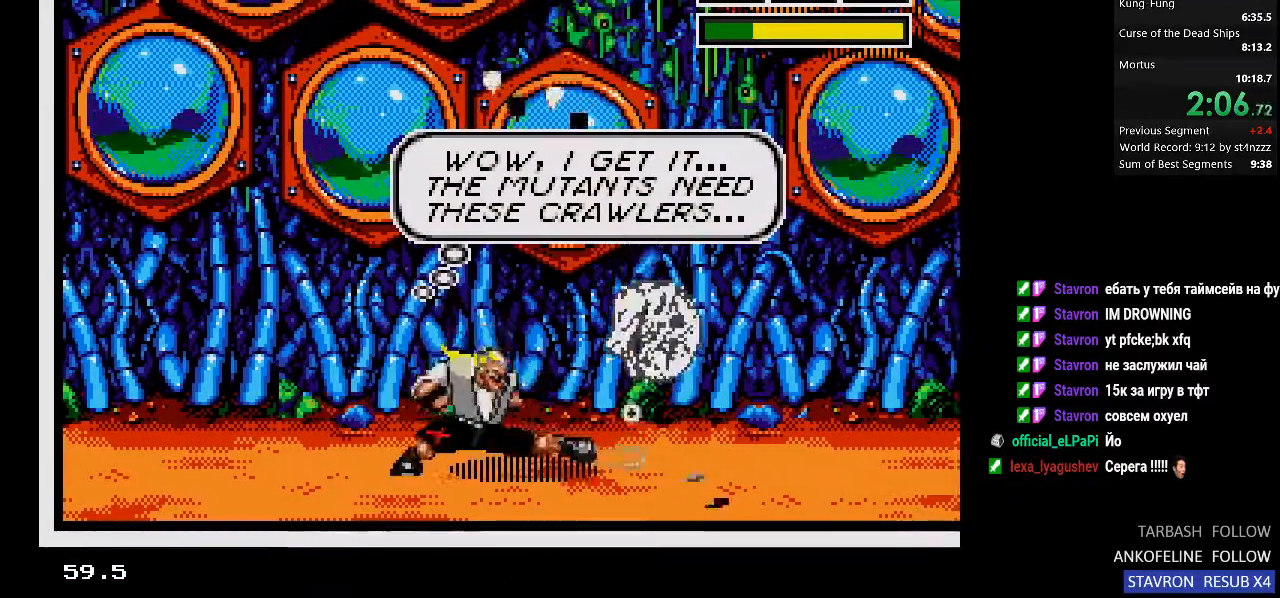
{"dt_ms": 500, "buttons": ["DPAD_DOWN"], "left_stick": "center", "right_stick": "center", "events": [[33, "SQUARE", "up"], [67, "SQUARE", "down"], [133, "SQUARE", "up"], [400, "SQUARE", "down"], [500, "SQUARE", "up"]]}
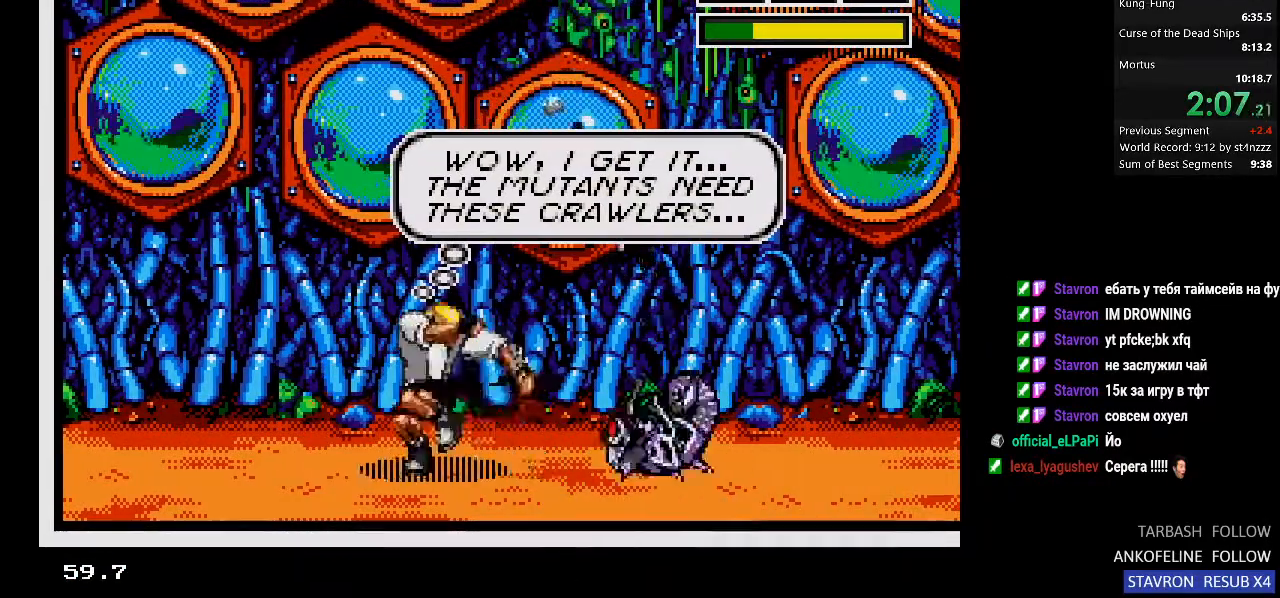
{"dt_ms": 500, "buttons": [], "left_stick": "center", "right_stick": "center", "events": [[367, "DPAD_DOWN", "up"]]}
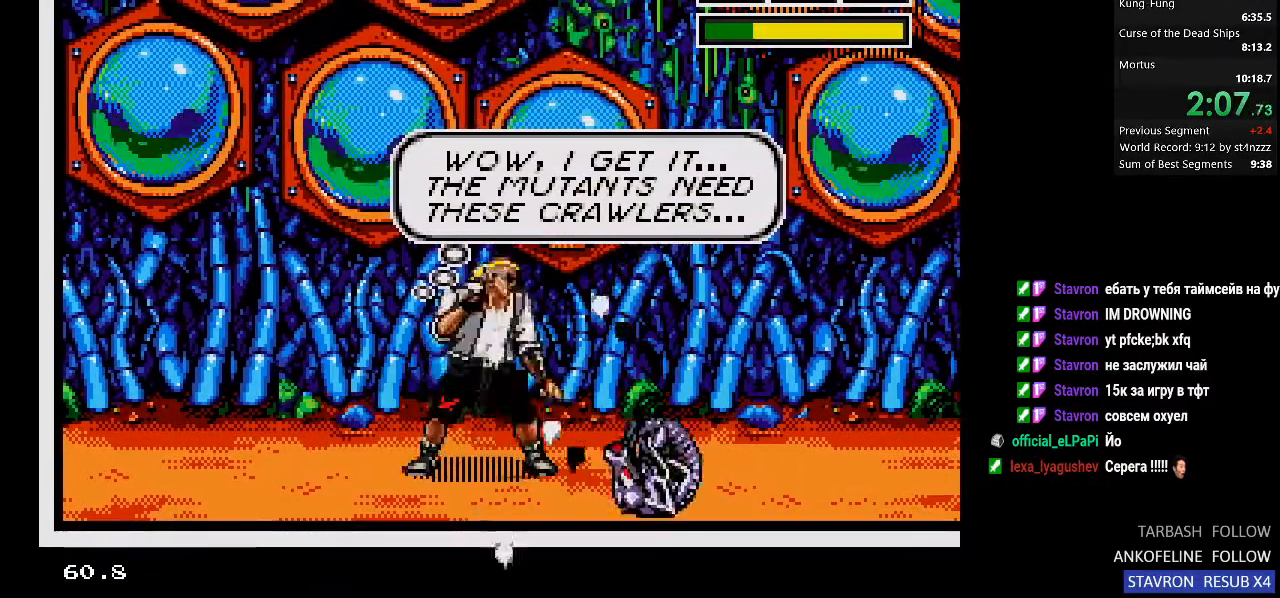
{"dt_ms": 500, "buttons": ["SQUARE", "DPAD_DOWN"], "left_stick": "center", "right_stick": "center", "events": [[33, "DPAD_DOWN", "down"], [100, "SQUARE", "down"], [200, "SQUARE", "up"], [333, "SQUARE", "down"], [367, "SQUARE", "up"], [500, "SQUARE", "down"]]}
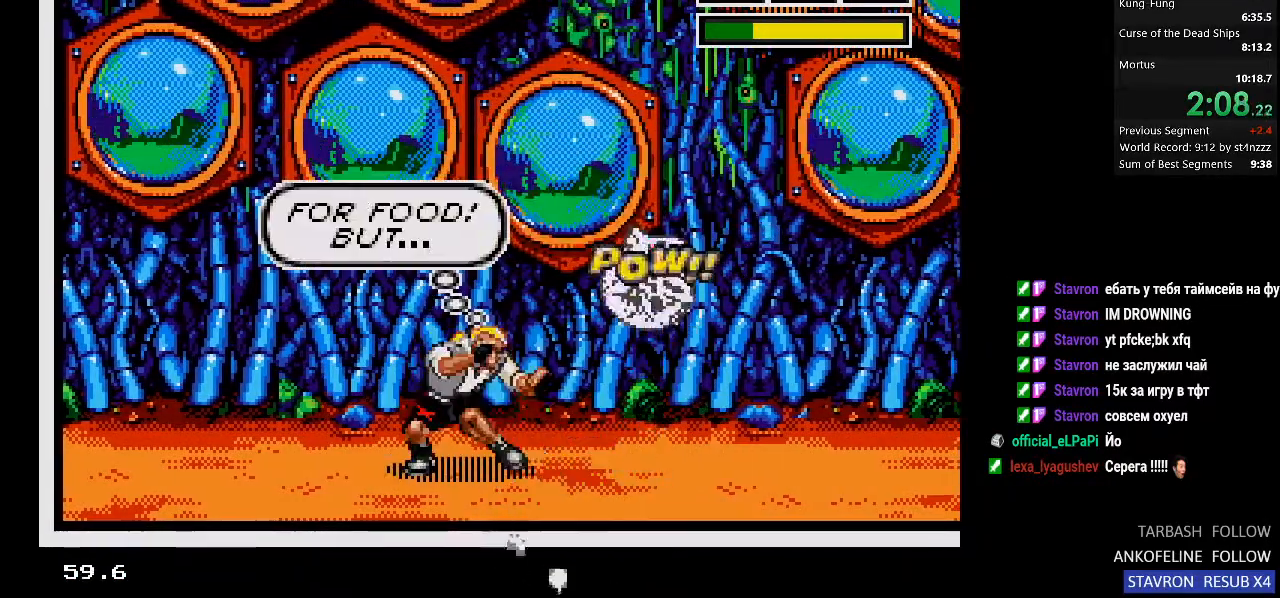
{"dt_ms": 500, "buttons": [], "left_stick": "center", "right_stick": "center", "events": [[67, "SQUARE", "up"], [167, "DPAD_DOWN", "up"], [267, "DPAD_LEFT", "down"], [400, "DPAD_LEFT", "up"]]}
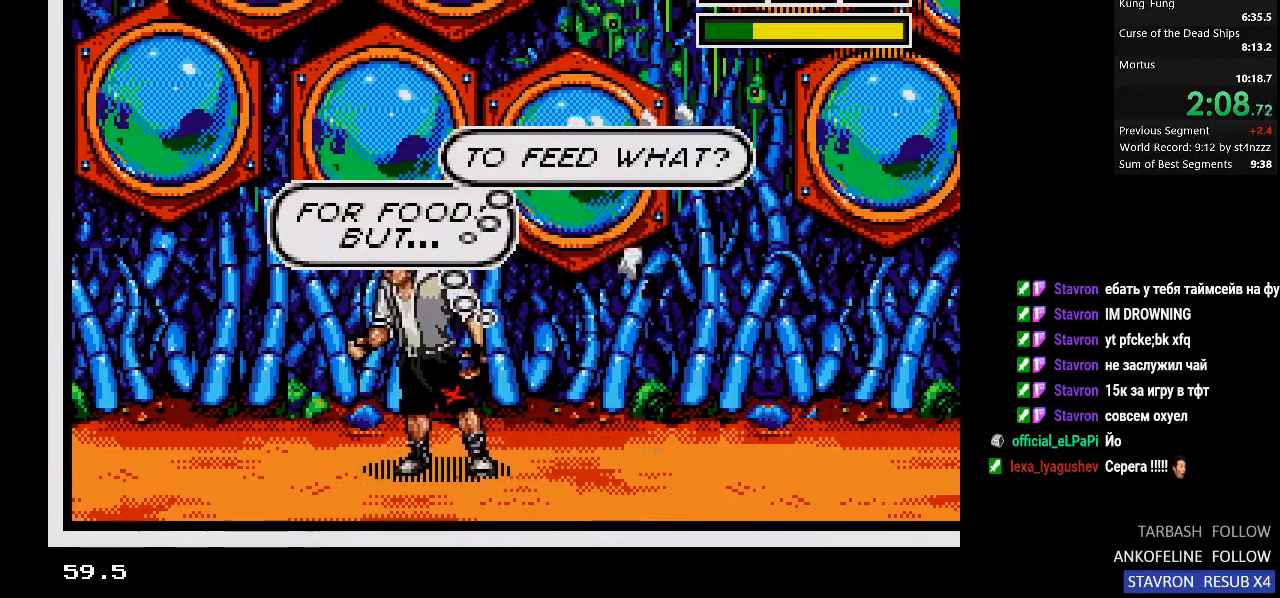
{"dt_ms": 500, "buttons": [], "left_stick": "center", "right_stick": "center", "events": [[133, "TRIANGLE", "down"], [200, "TRIANGLE", "up"]]}
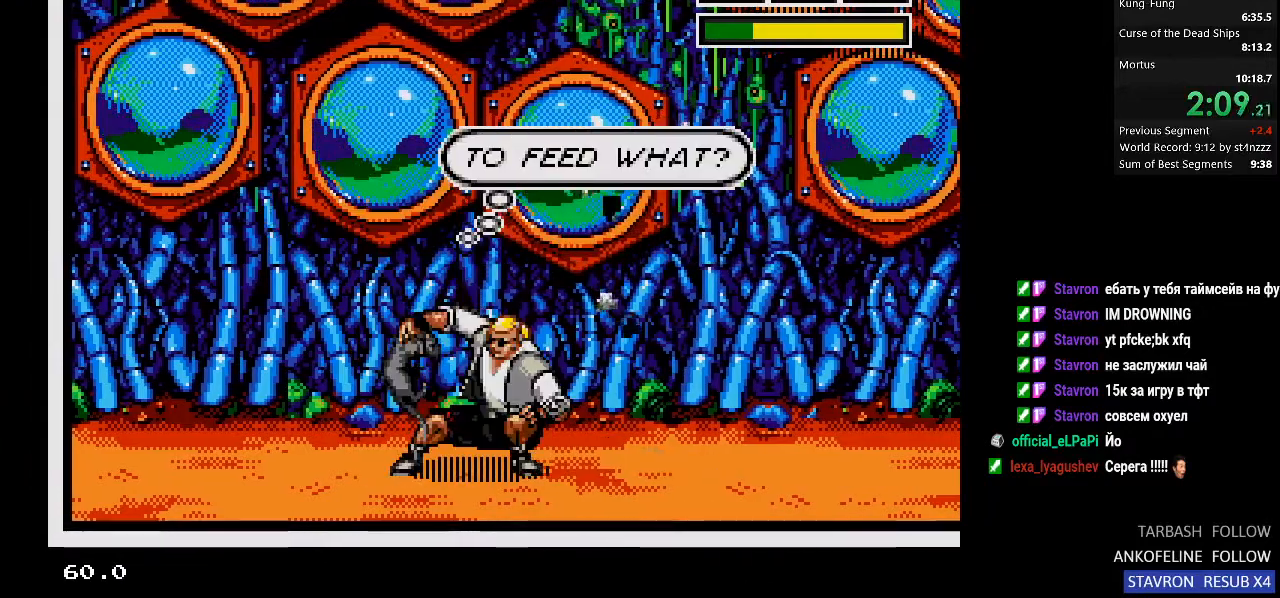
{"dt_ms": 500, "buttons": [], "left_stick": "center", "right_stick": "center", "events": []}
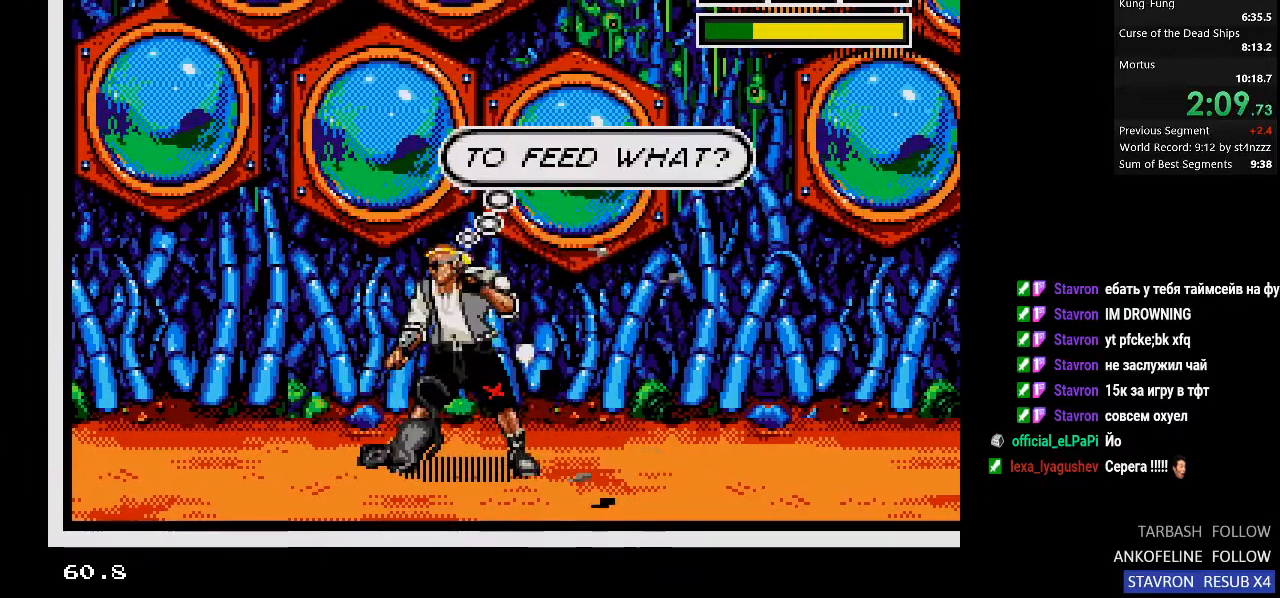
{"dt_ms": 500, "buttons": [], "left_stick": "center", "right_stick": "center", "events": []}
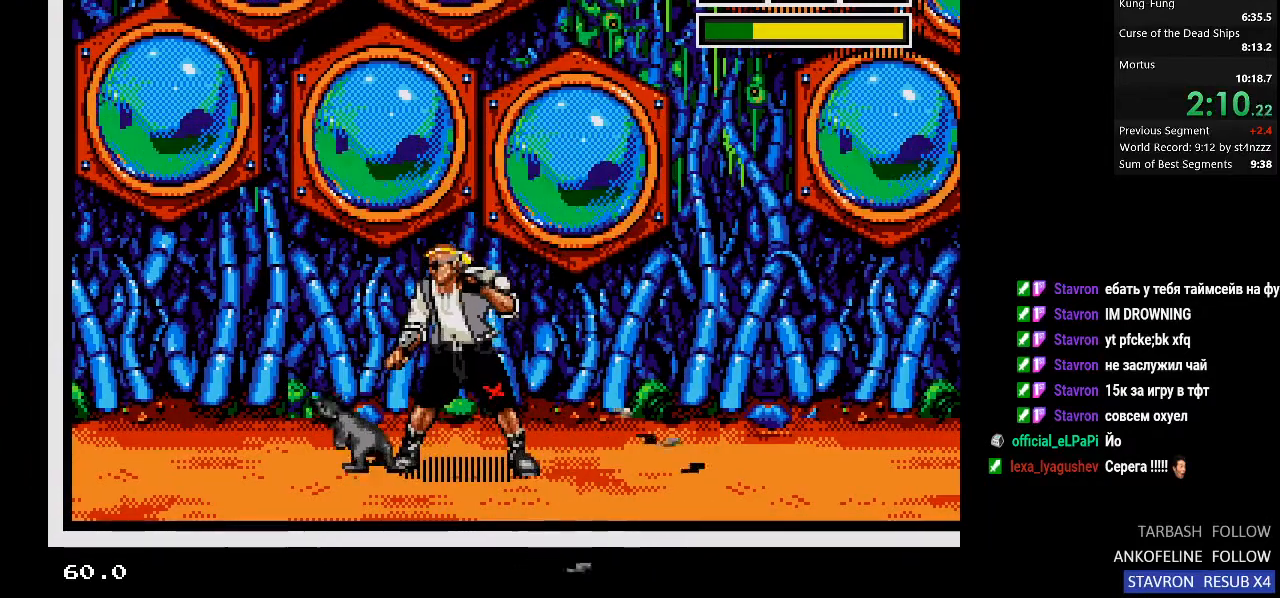
{"dt_ms": 500, "buttons": [], "left_stick": "center", "right_stick": "center", "events": [[200, "DPAD_LEFT", "down"], [500, "DPAD_LEFT", "up"]]}
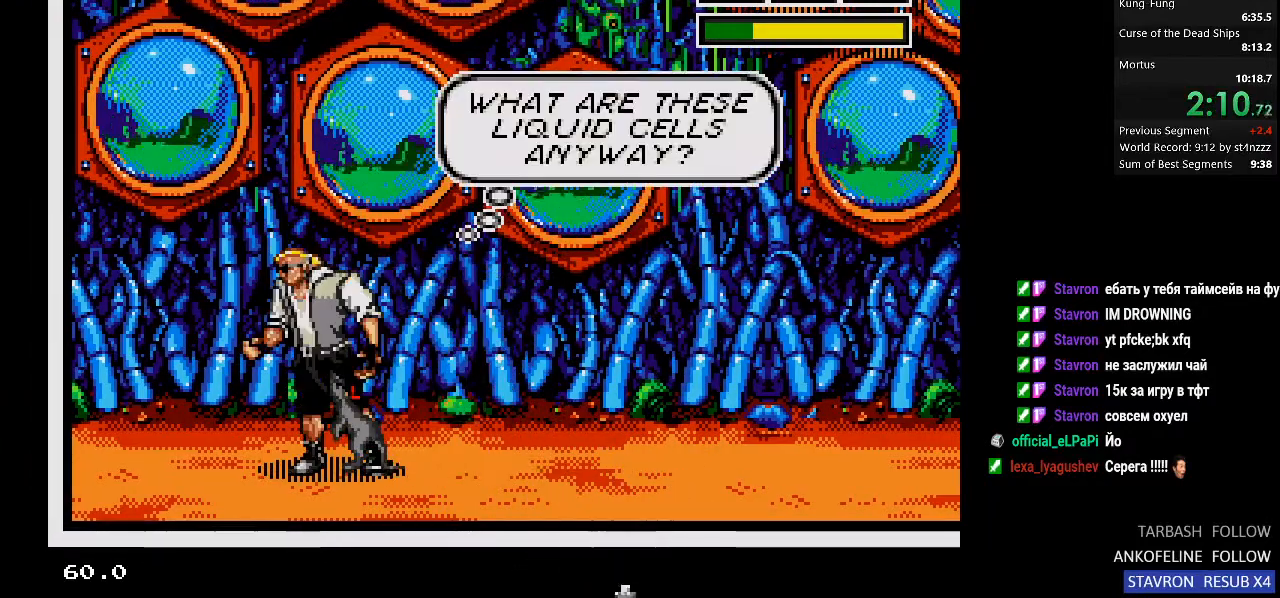
{"dt_ms": 500, "buttons": [], "left_stick": "center", "right_stick": "center", "events": []}
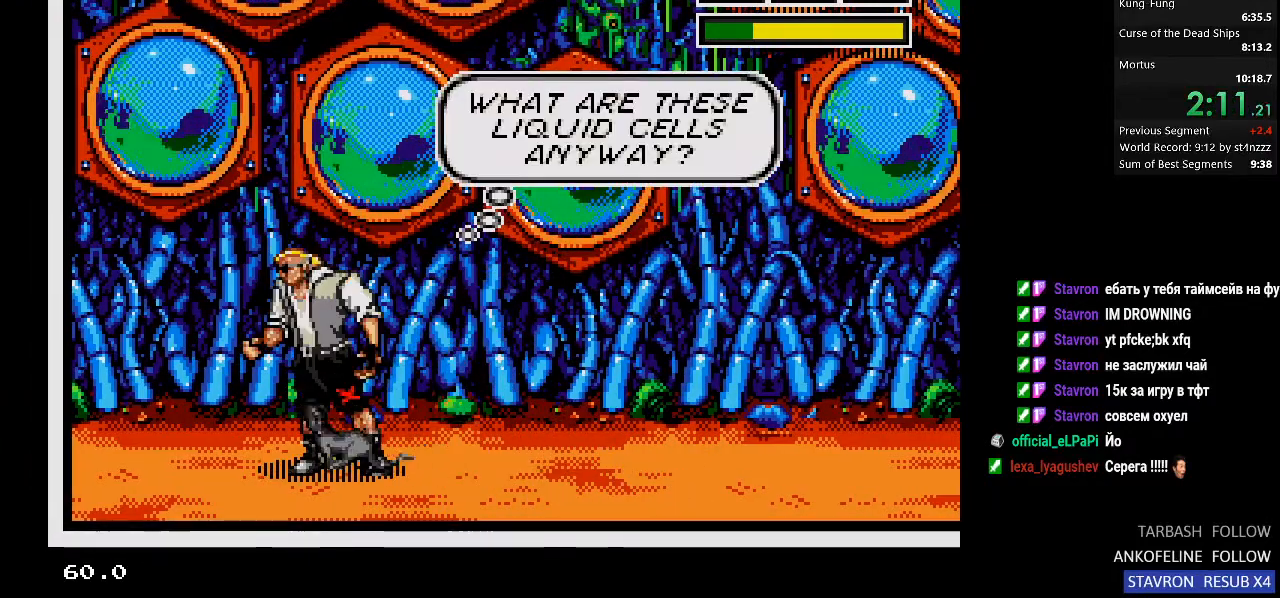
{"dt_ms": 500, "buttons": [], "left_stick": "center", "right_stick": "center", "events": []}
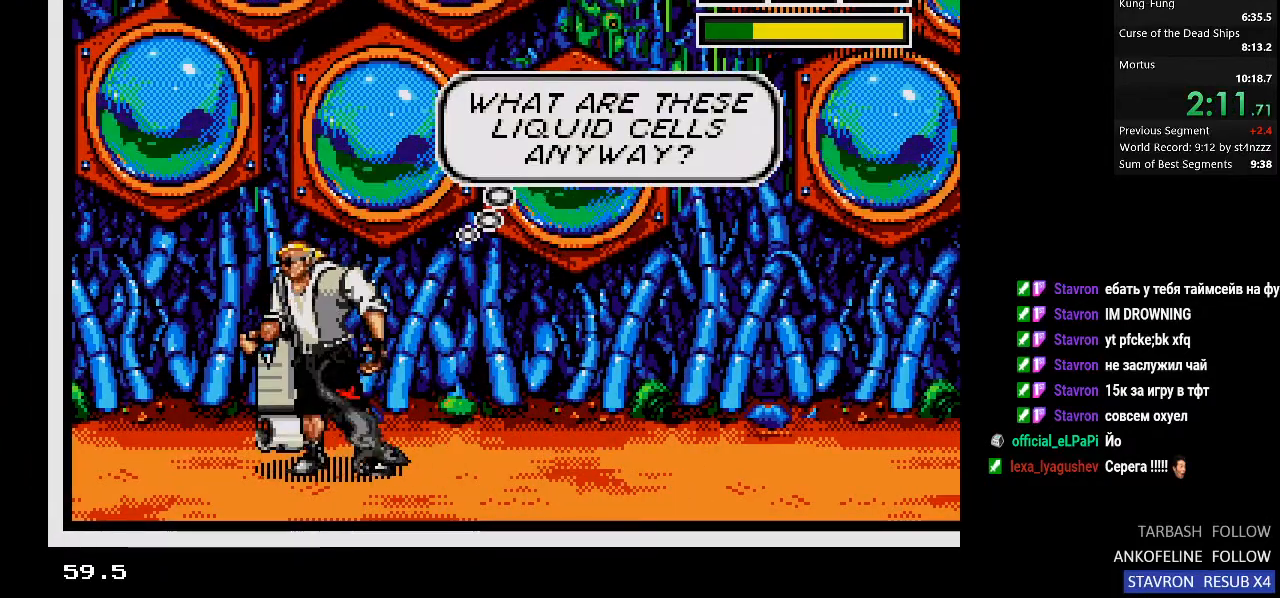
{"dt_ms": 500, "buttons": [], "left_stick": "center", "right_stick": "center", "events": [[267, "DPAD_DOWN", "down"], [400, "DPAD_DOWN", "up"]]}
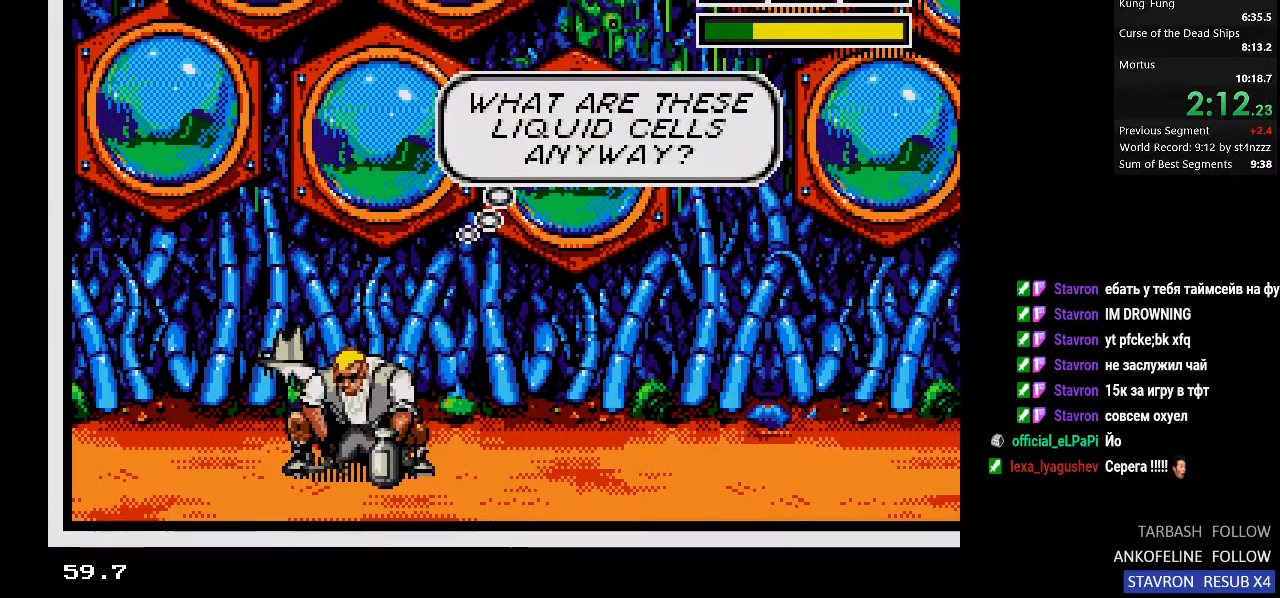
{"dt_ms": 500, "buttons": ["DPAD_DOWN"], "left_stick": "center", "right_stick": "center", "events": [[400, "DPAD_DOWN", "down"]]}
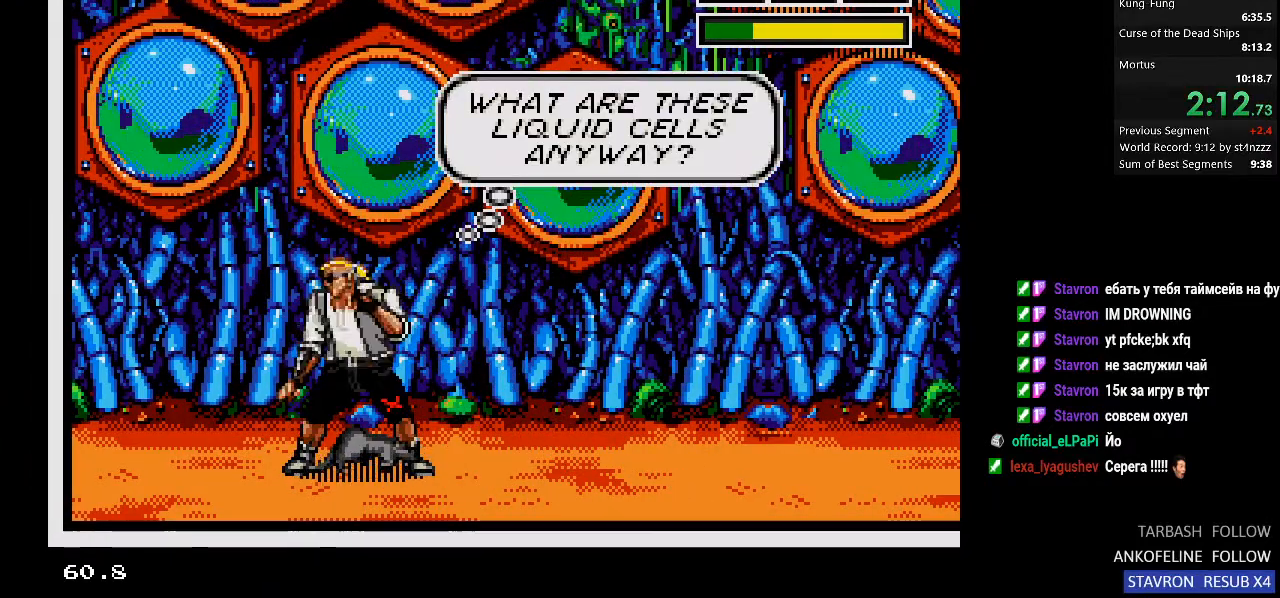
{"dt_ms": 500, "buttons": [], "left_stick": "center", "right_stick": "center", "events": [[167, "DPAD_DOWN", "up"]]}
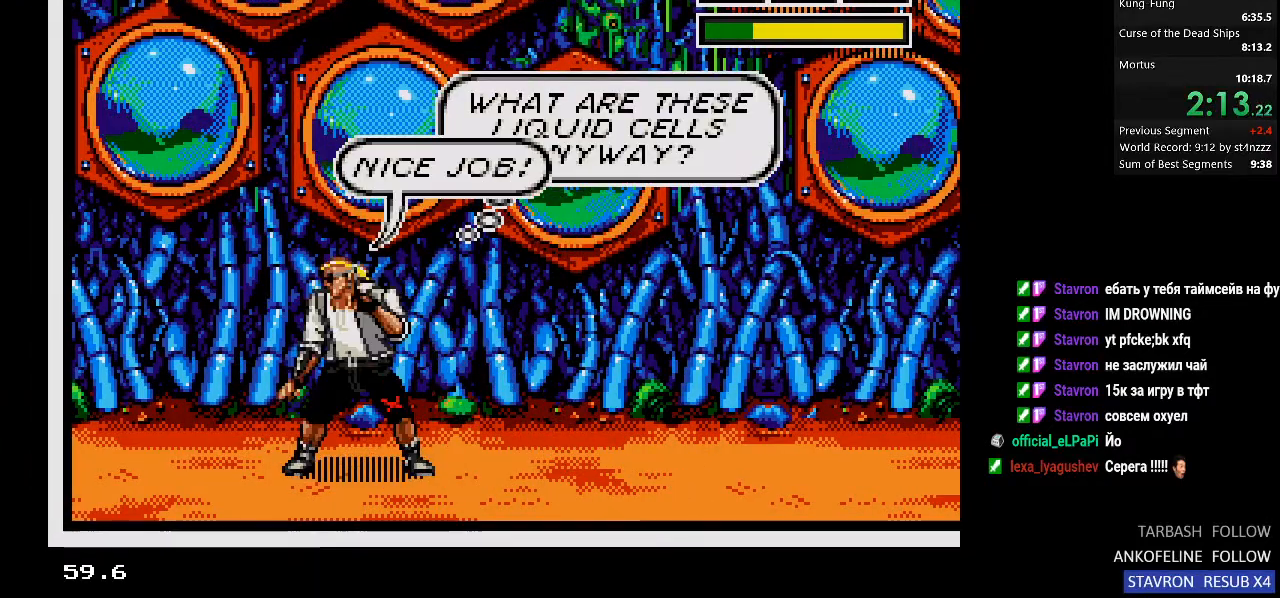
{"dt_ms": 500, "buttons": [], "left_stick": "center", "right_stick": "center", "events": []}
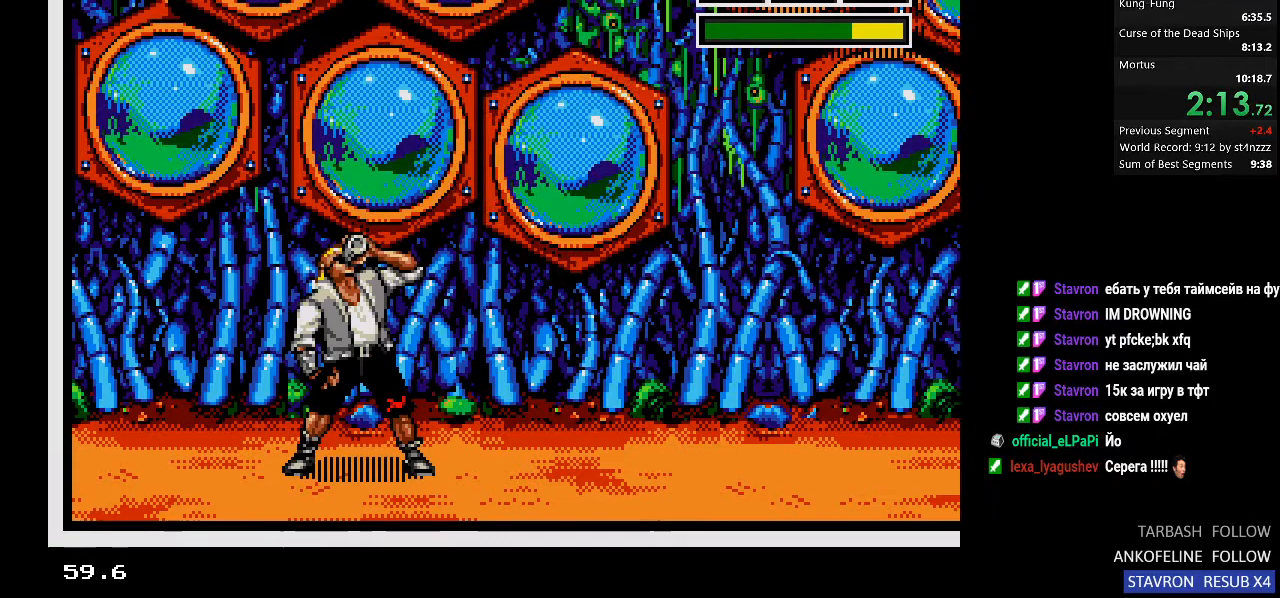
{"dt_ms": 500, "buttons": ["DPAD_RIGHT"], "left_stick": "center", "right_stick": "center", "events": [[67, "DPAD_RIGHT", "down"], [200, "DPAD_RIGHT", "up"], [300, "DPAD_RIGHT", "down"], [433, "DPAD_RIGHT", "up"], [500, "DPAD_RIGHT", "down"]]}
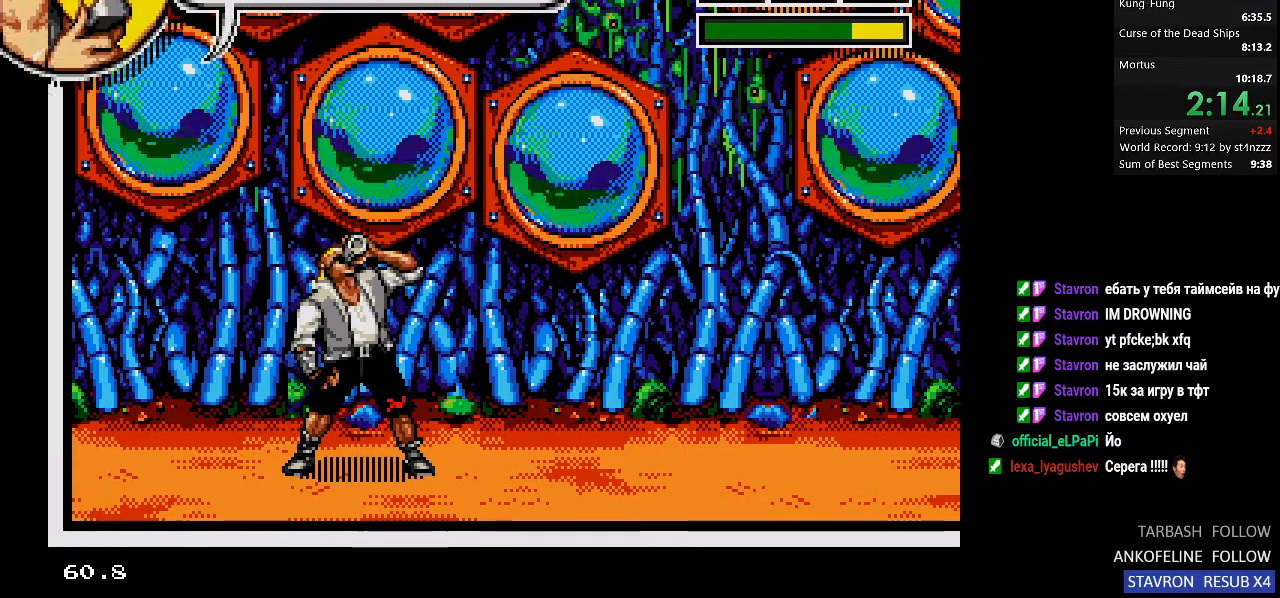
{"dt_ms": 500, "buttons": ["DPAD_RIGHT"], "left_stick": "center", "right_stick": "center", "events": [[100, "DPAD_RIGHT", "up"], [167, "DPAD_RIGHT", "down"], [267, "DPAD_RIGHT", "up"], [400, "DPAD_RIGHT", "down"]]}
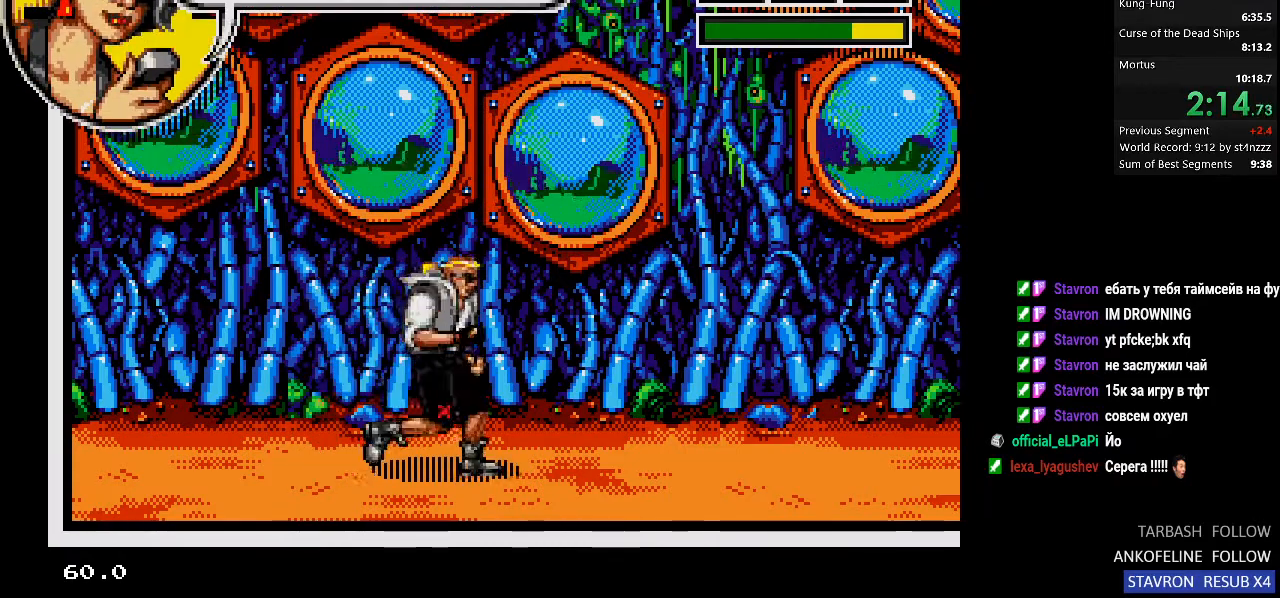
{"dt_ms": 500, "buttons": ["DPAD_LEFT"], "left_stick": "center", "right_stick": "center", "events": [[33, "DPAD_RIGHT", "up"], [233, "DPAD_LEFT", "down"]]}